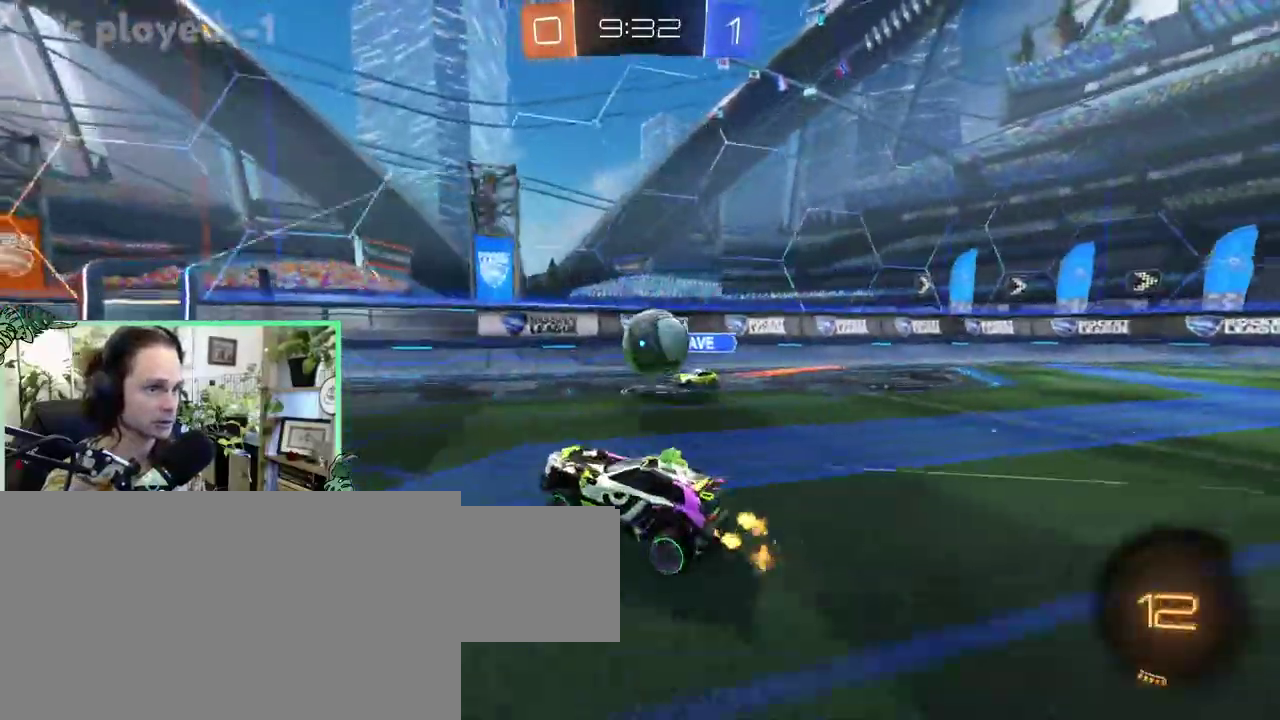
Gameplay with a controller (Xbox layout); each line is a JSON object with the inputs held at the frame after it. "events" lists button and stick changes between this image and that frame as [ms after this image, input, new state], when the widget could be followed in between. This overlay highlights the sticks when they move; stick clicks (L3 R3) are not distinguishable. This document gives stick clicks only as held states, not as events. Not read: L2 R2.
{"buttons": [], "left_stick": "left", "right_stick": "center"}
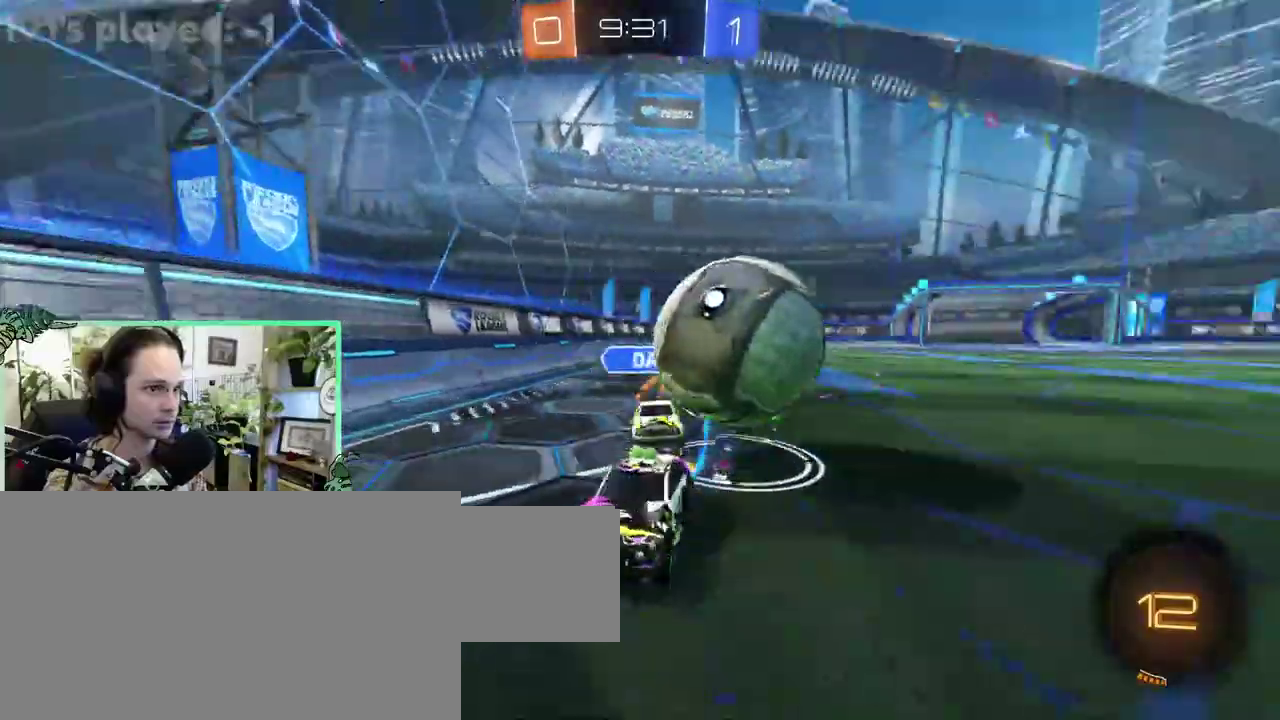
{"buttons": ["B"], "left_stick": "left", "right_stick": "center", "events": [[100, "B", "down"]]}
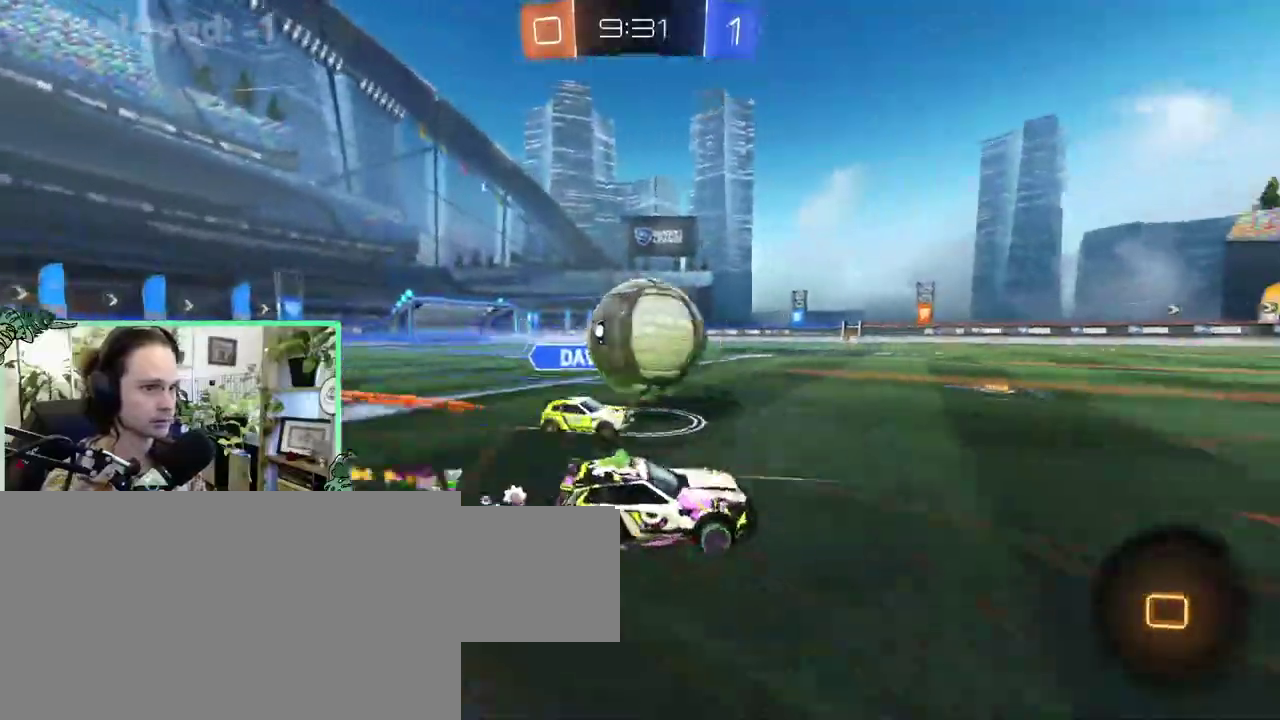
{"buttons": ["L1"], "left_stick": "down-left", "right_stick": "center"}
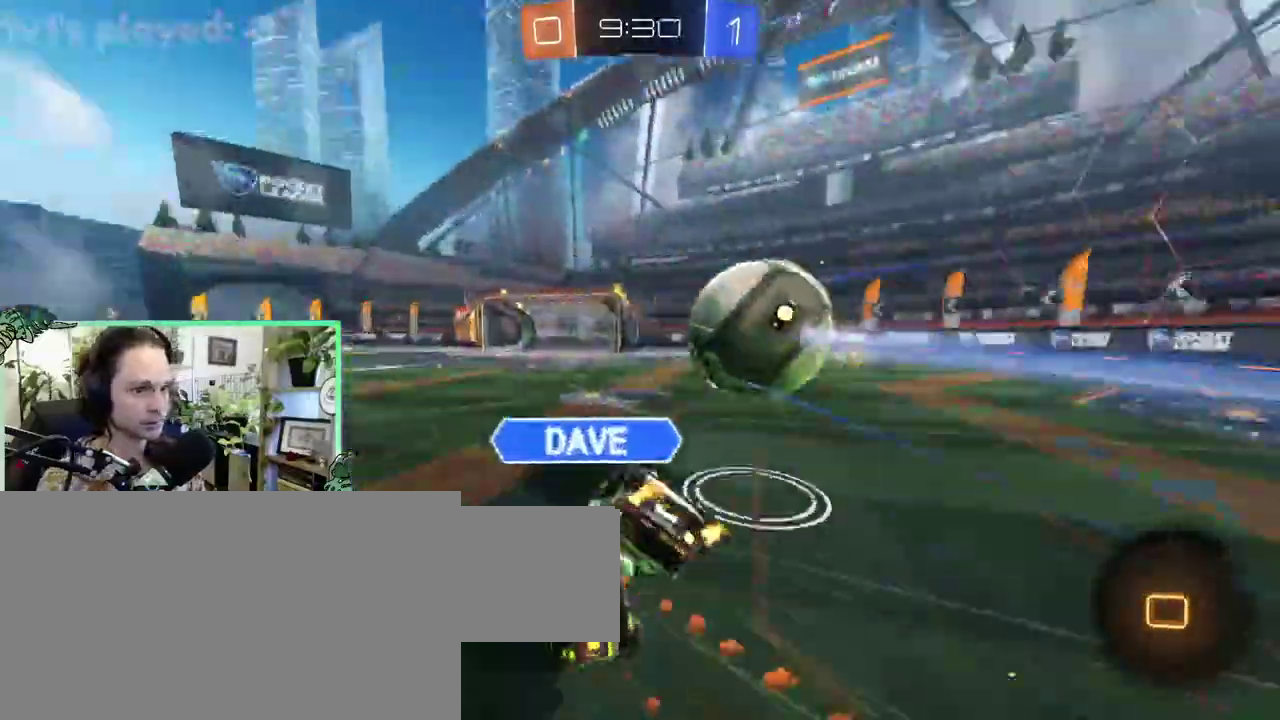
{"buttons": ["L1"], "left_stick": "center", "right_stick": "center"}
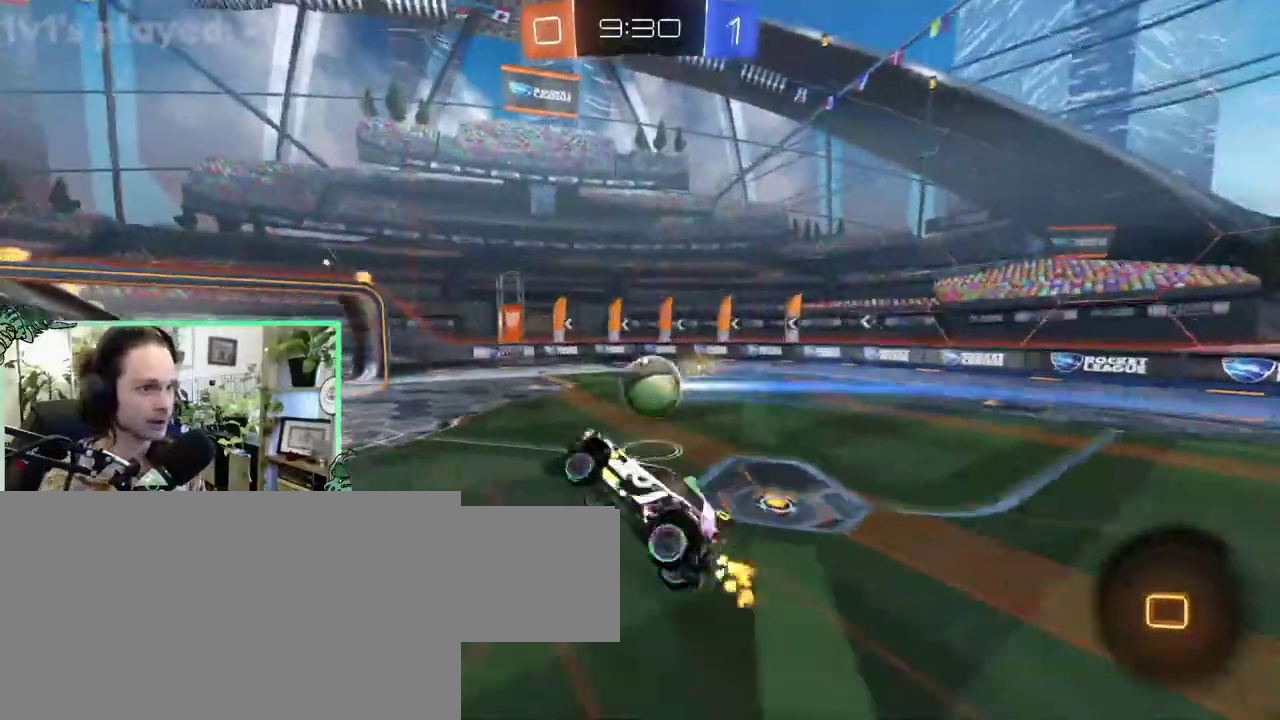
{"buttons": [], "left_stick": "up-left", "right_stick": "center"}
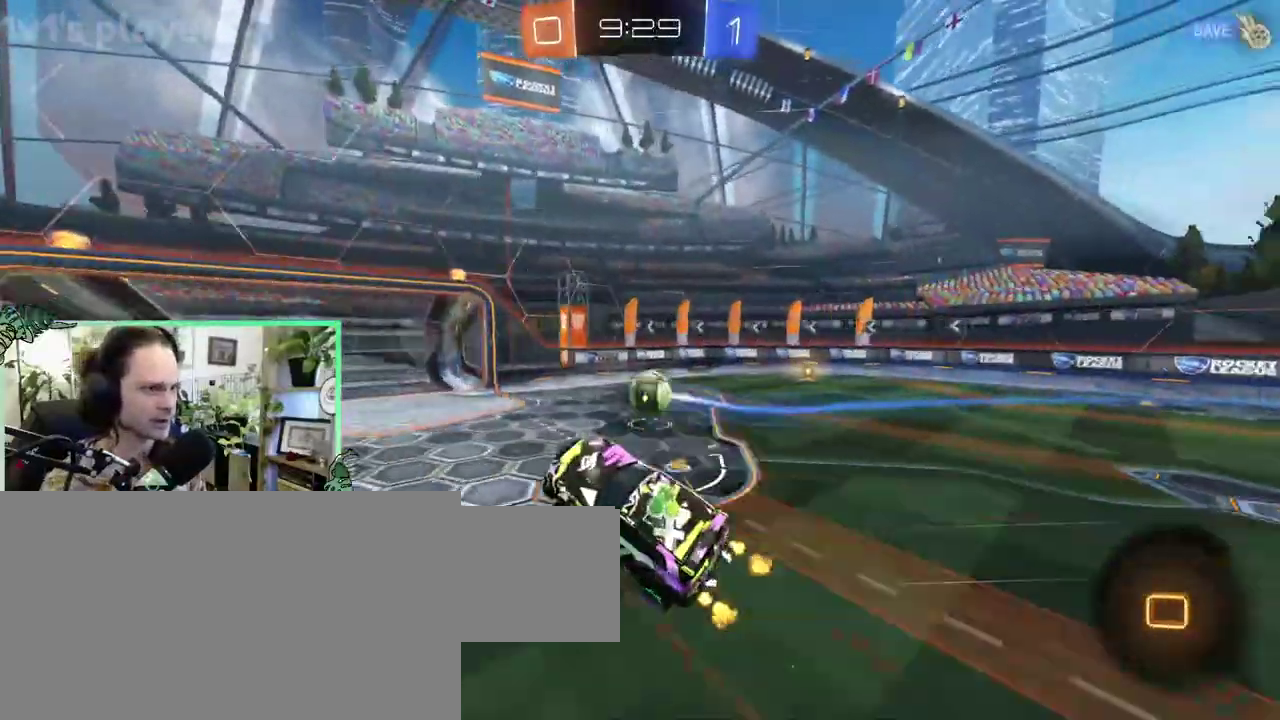
{"buttons": ["R1"], "left_stick": "down-left", "right_stick": "center"}
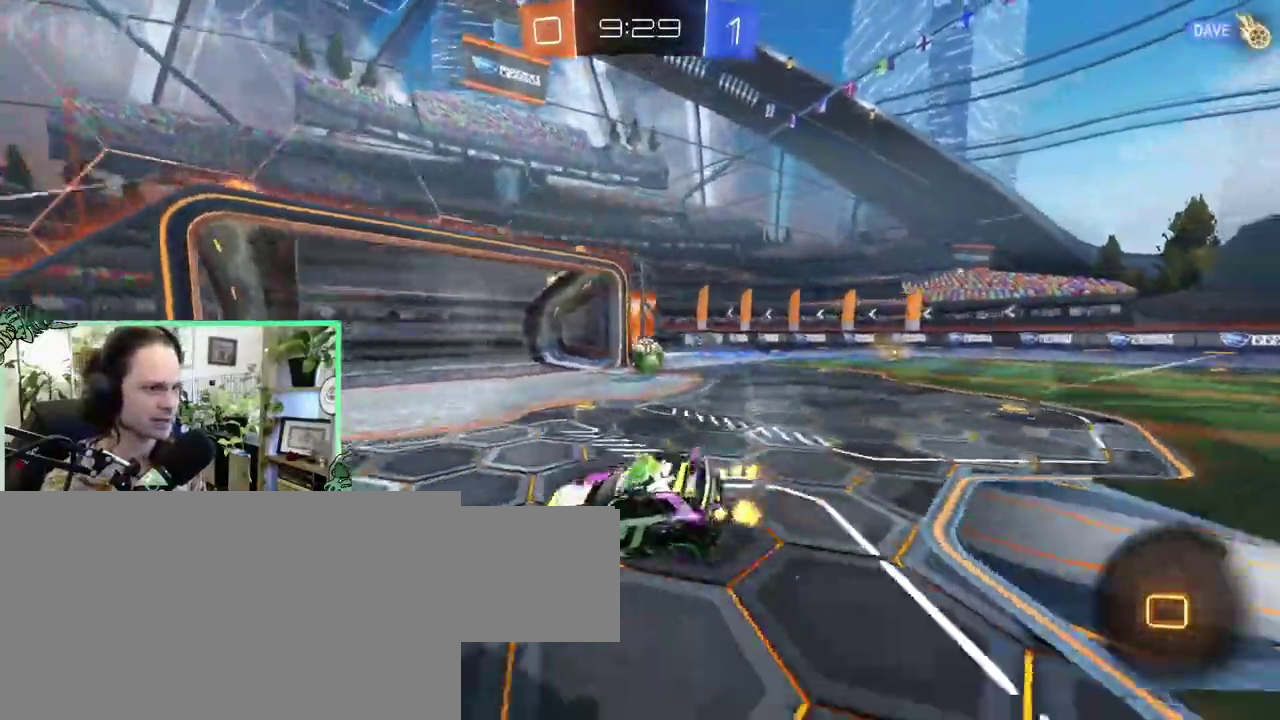
{"buttons": [], "left_stick": "left", "right_stick": "center"}
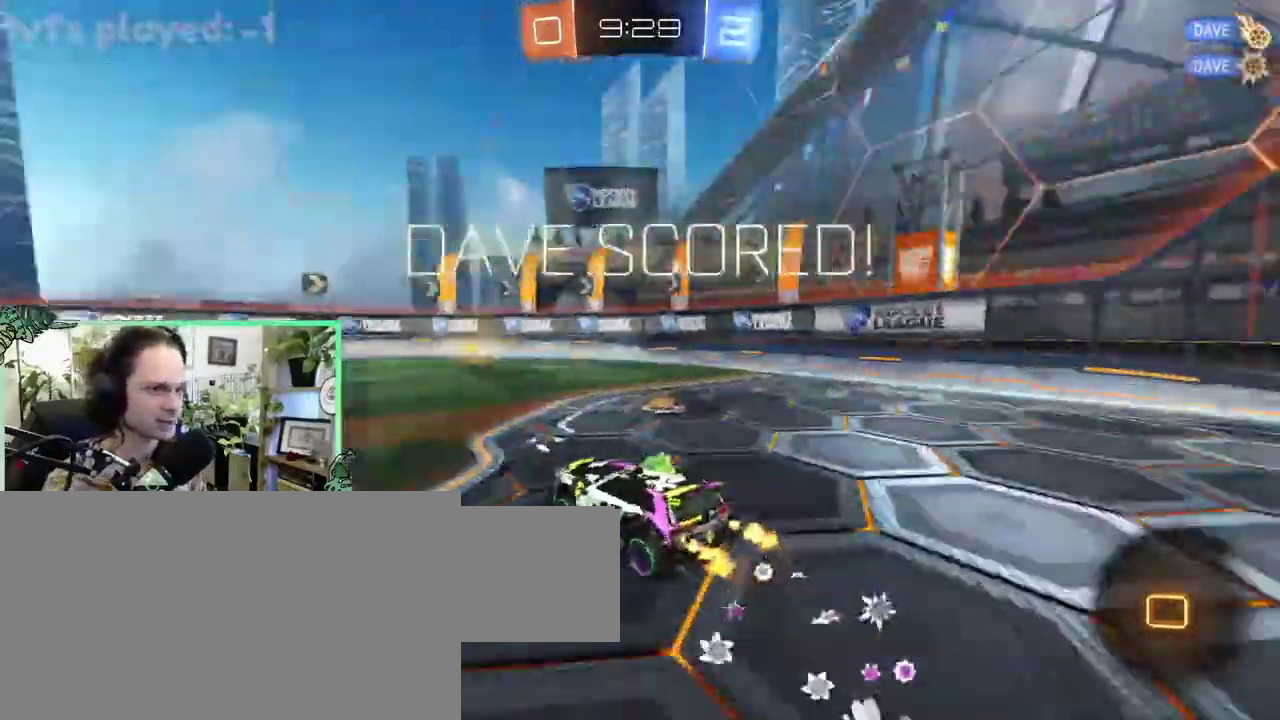
{"buttons": [], "left_stick": "center", "right_stick": "center"}
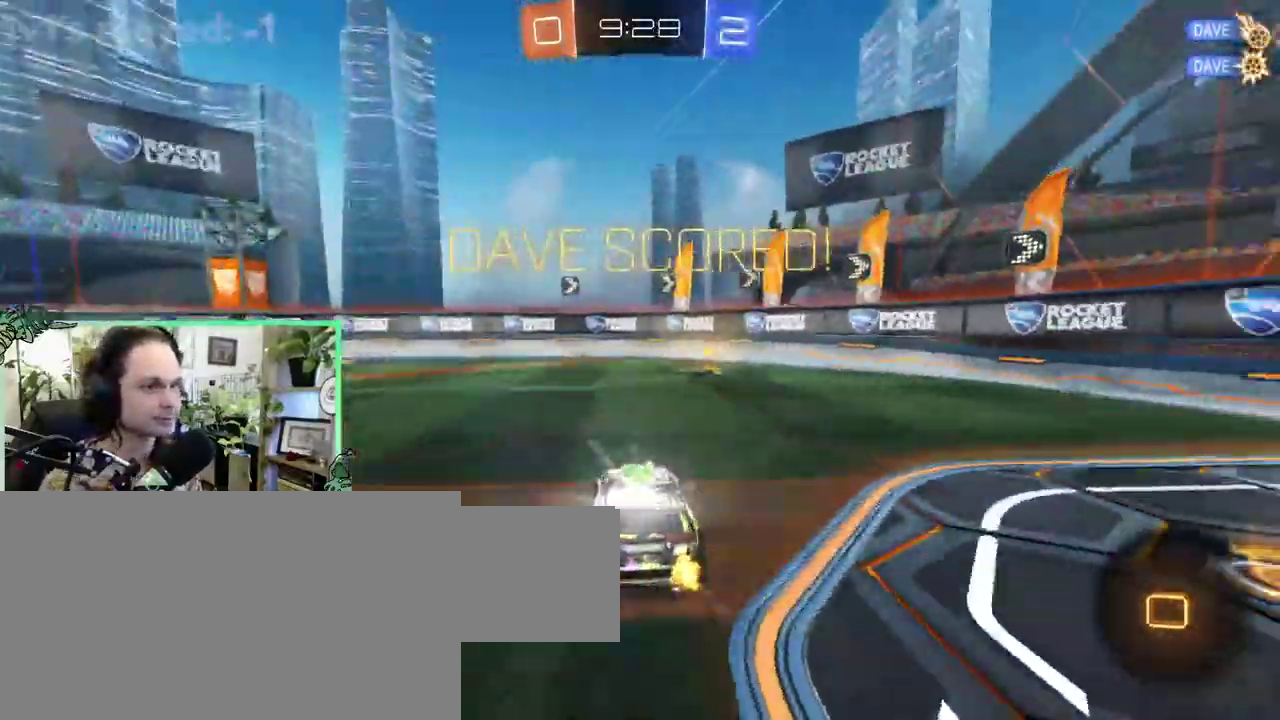
{"buttons": [], "left_stick": "right", "right_stick": "center"}
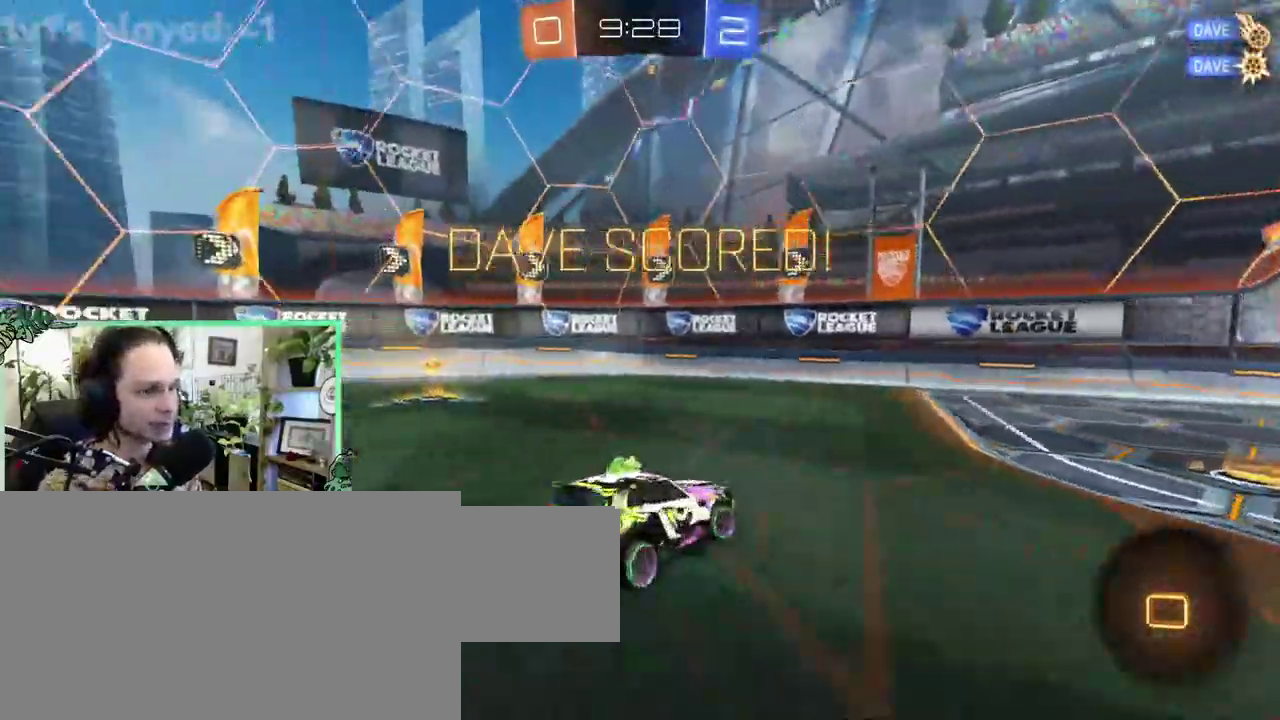
{"buttons": ["L1"], "left_stick": "right", "right_stick": "center", "events": [[200, "L1", "down"]]}
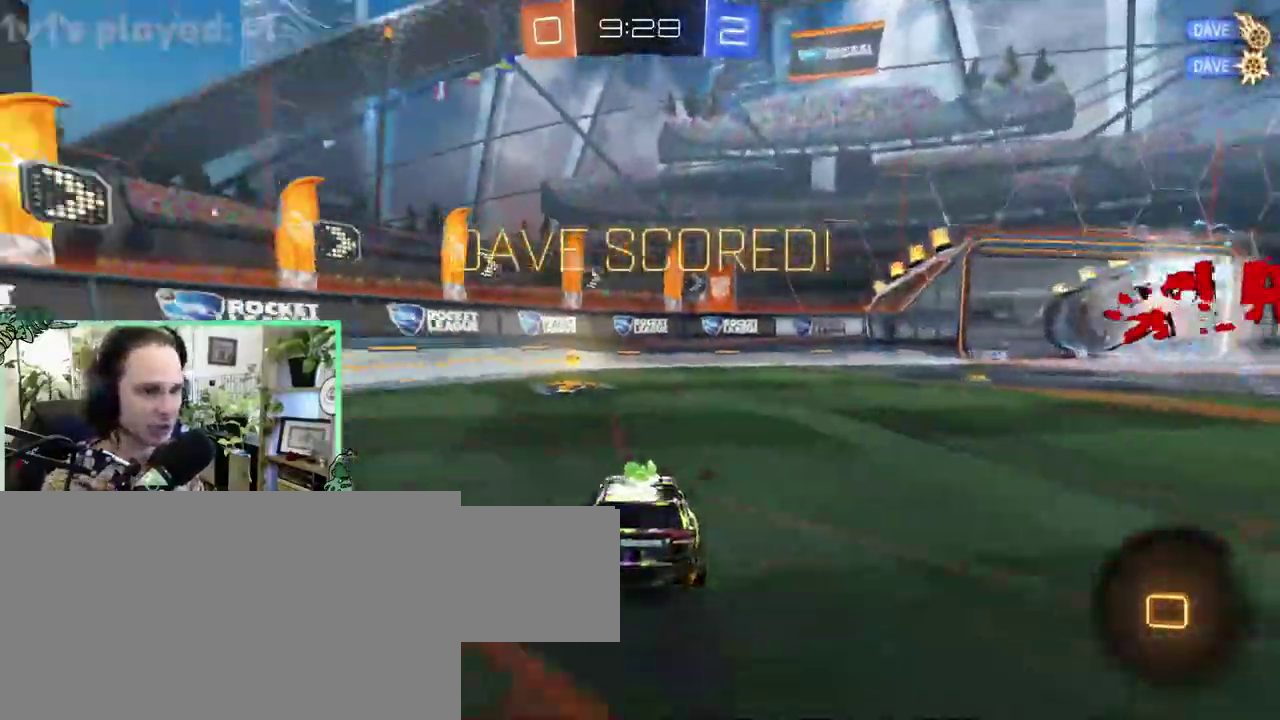
{"buttons": [], "left_stick": "center", "right_stick": "center"}
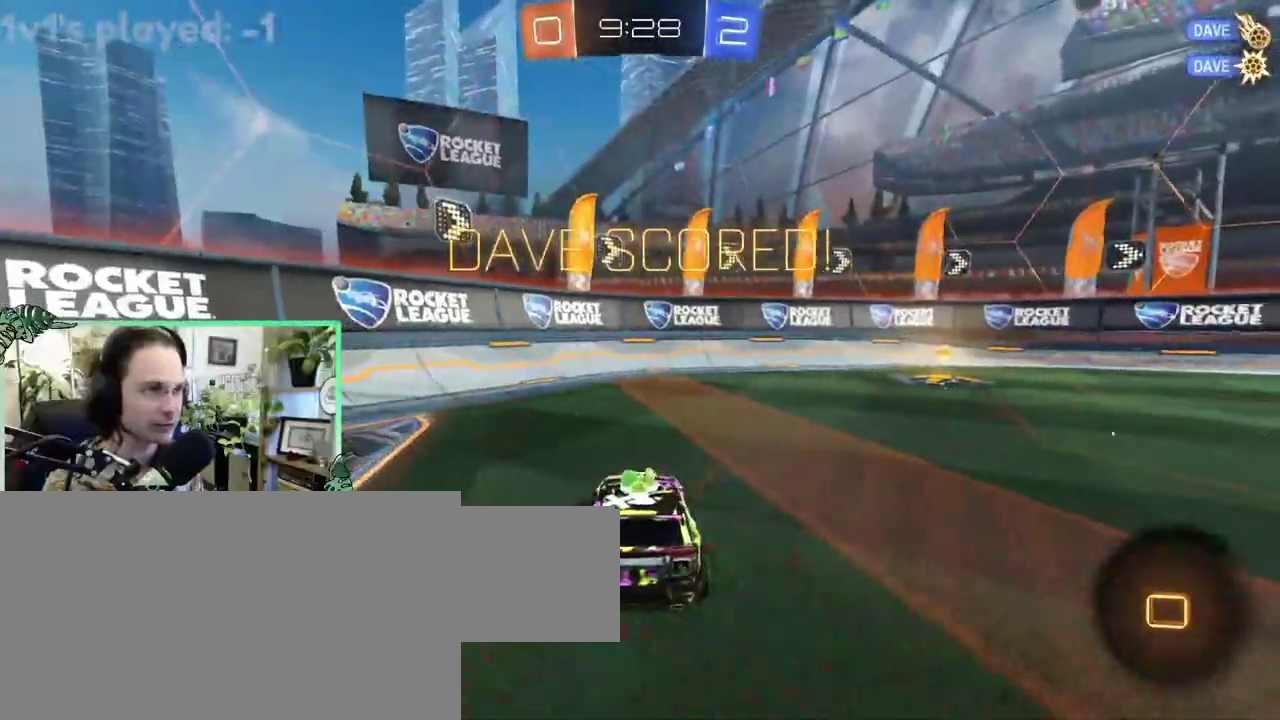
{"buttons": [], "left_stick": "right", "right_stick": "center"}
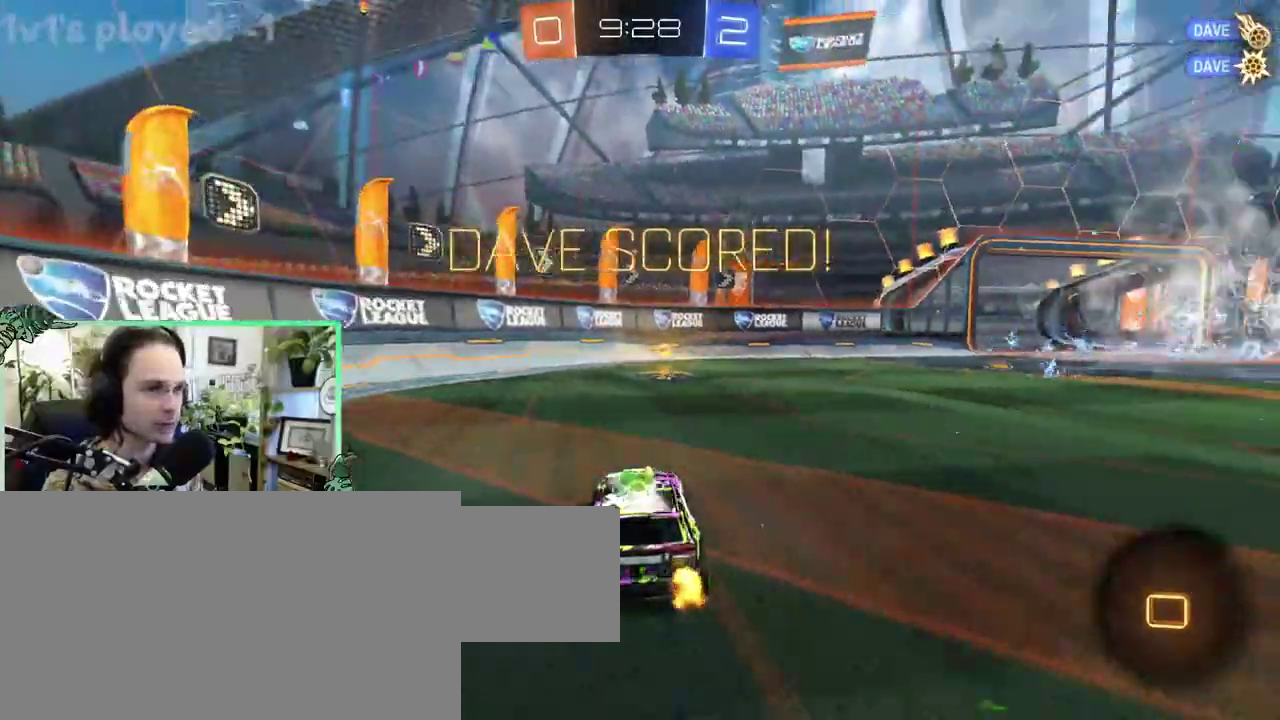
{"buttons": ["A"], "left_stick": "down", "right_stick": "center"}
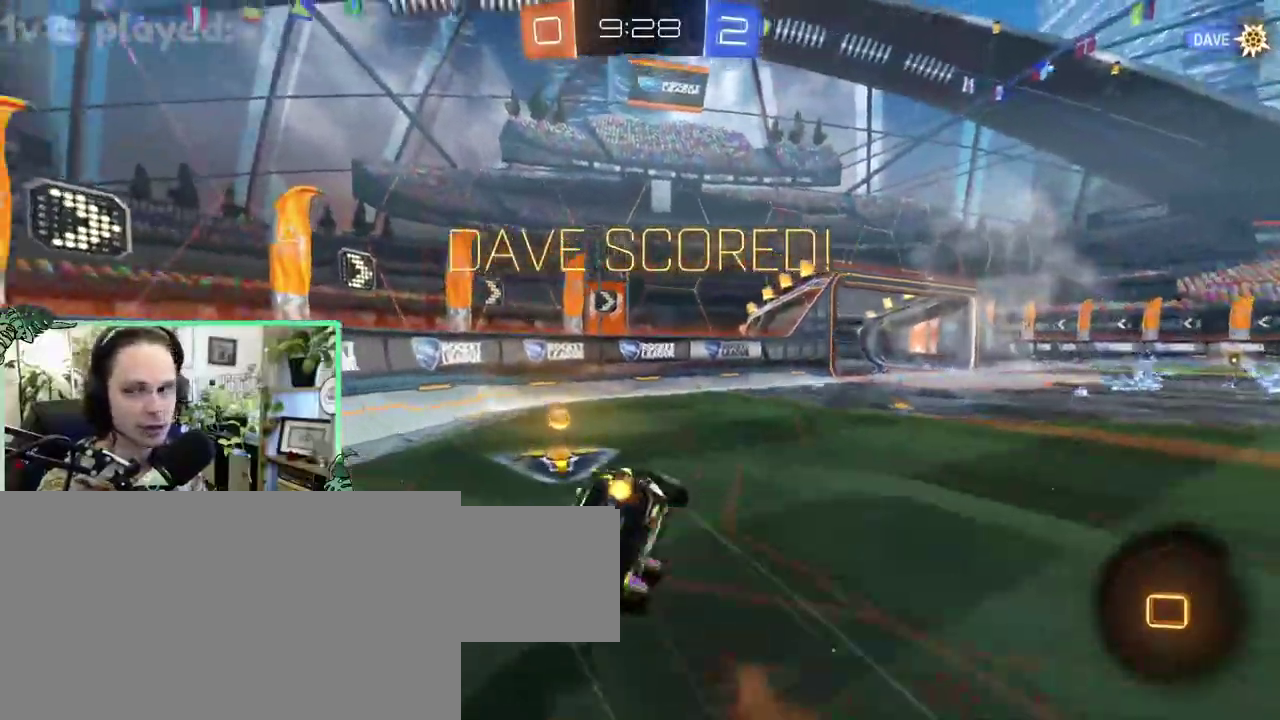
{"buttons": ["L1"], "left_stick": "down-left", "right_stick": "center"}
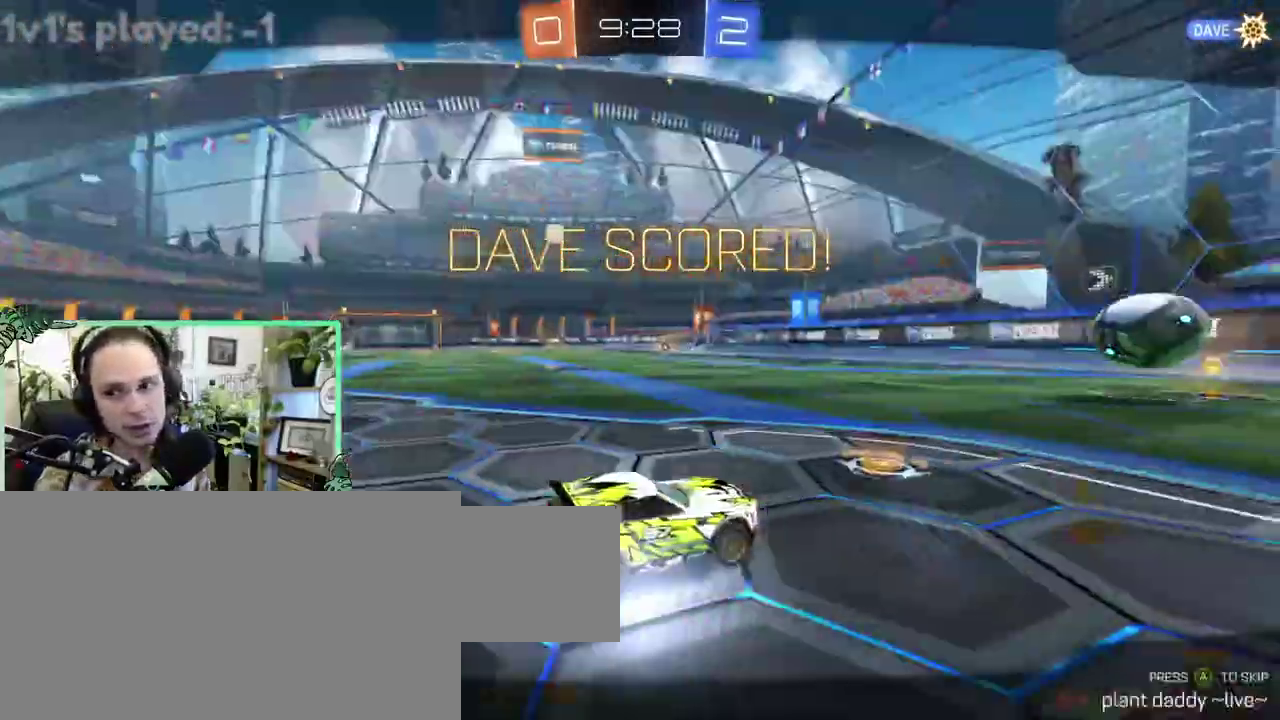
{"buttons": [], "left_stick": "center", "right_stick": "center"}
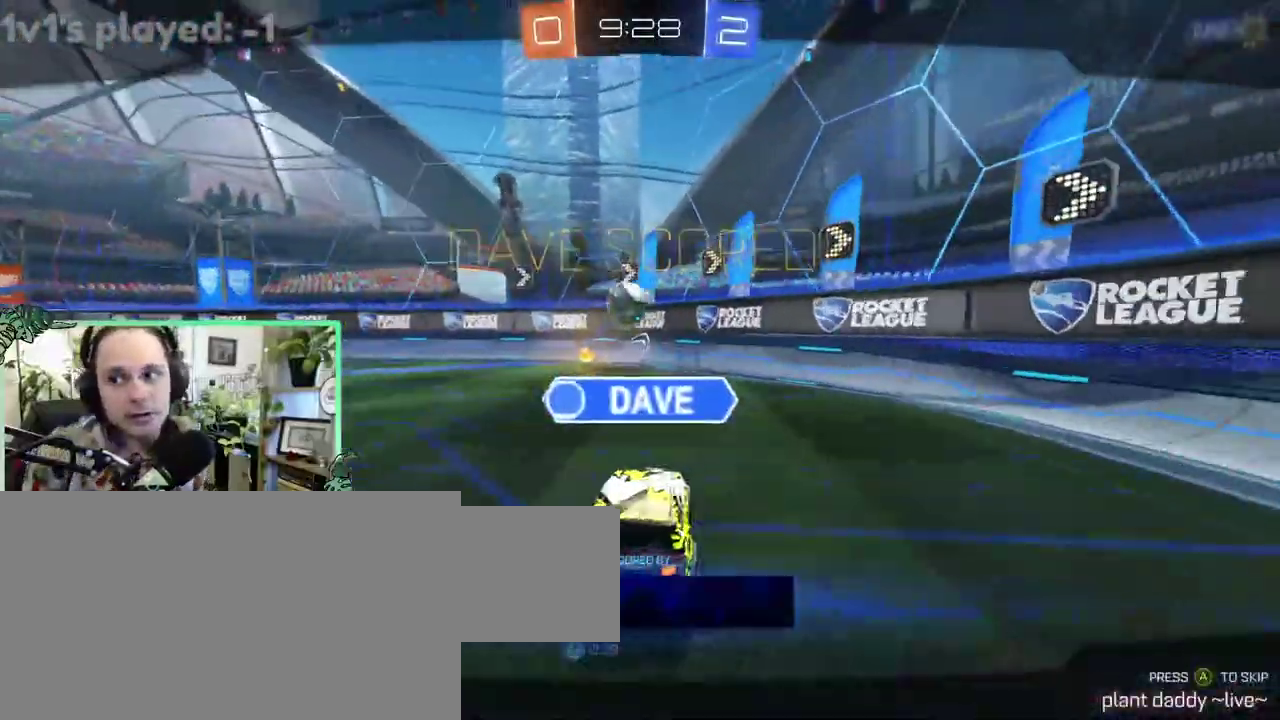
{"buttons": [], "left_stick": "center", "right_stick": "center", "events": []}
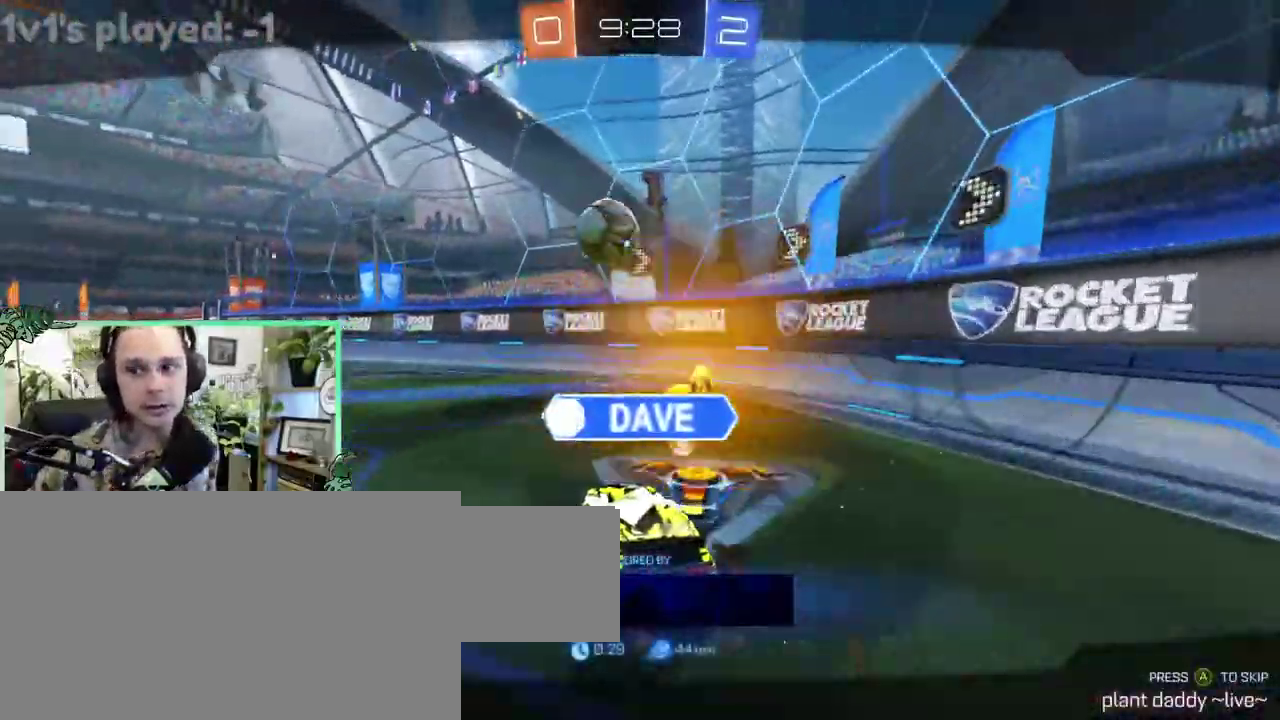
{"buttons": [], "left_stick": "center", "right_stick": "center", "events": []}
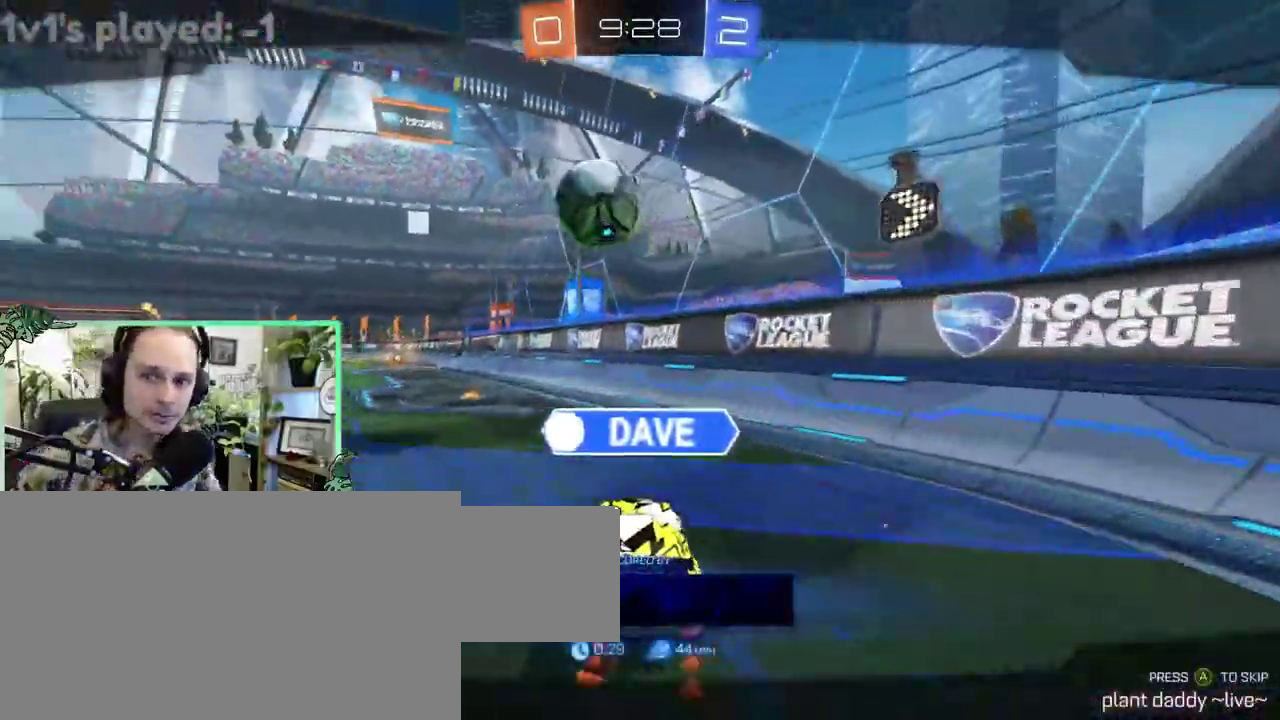
{"buttons": [], "left_stick": "center", "right_stick": "center", "events": []}
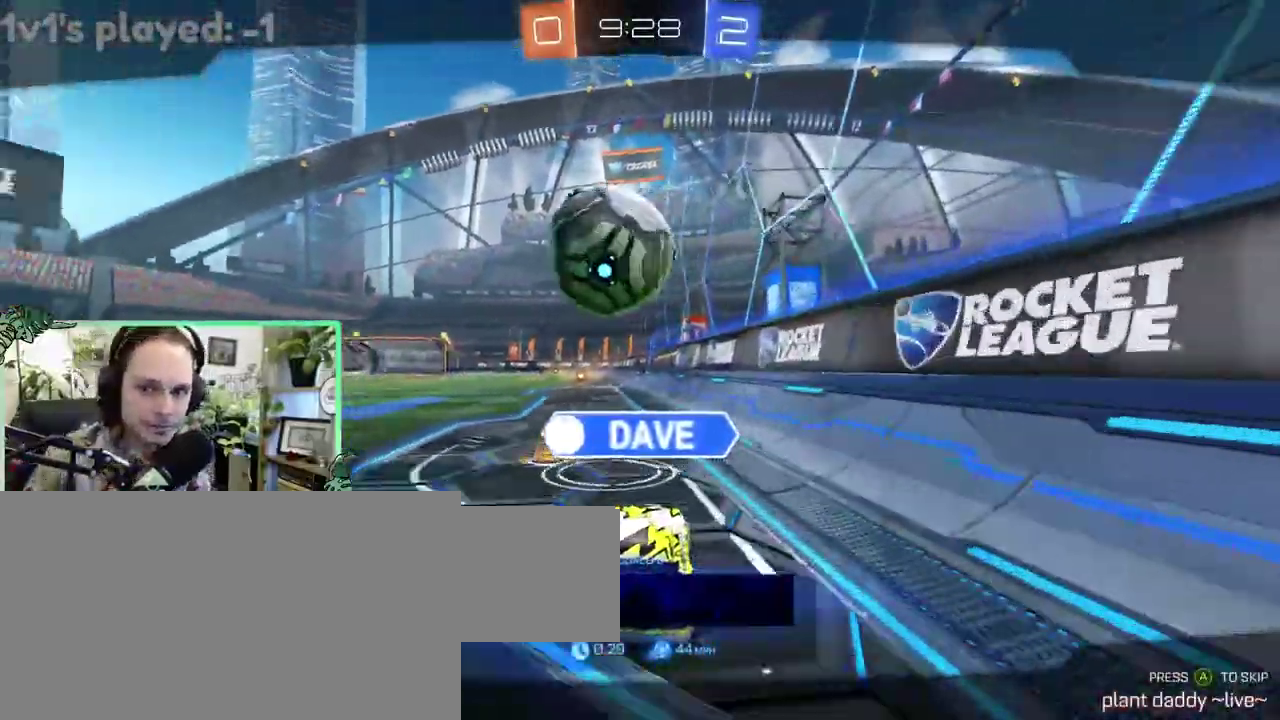
{"buttons": [], "left_stick": "center", "right_stick": "center", "events": []}
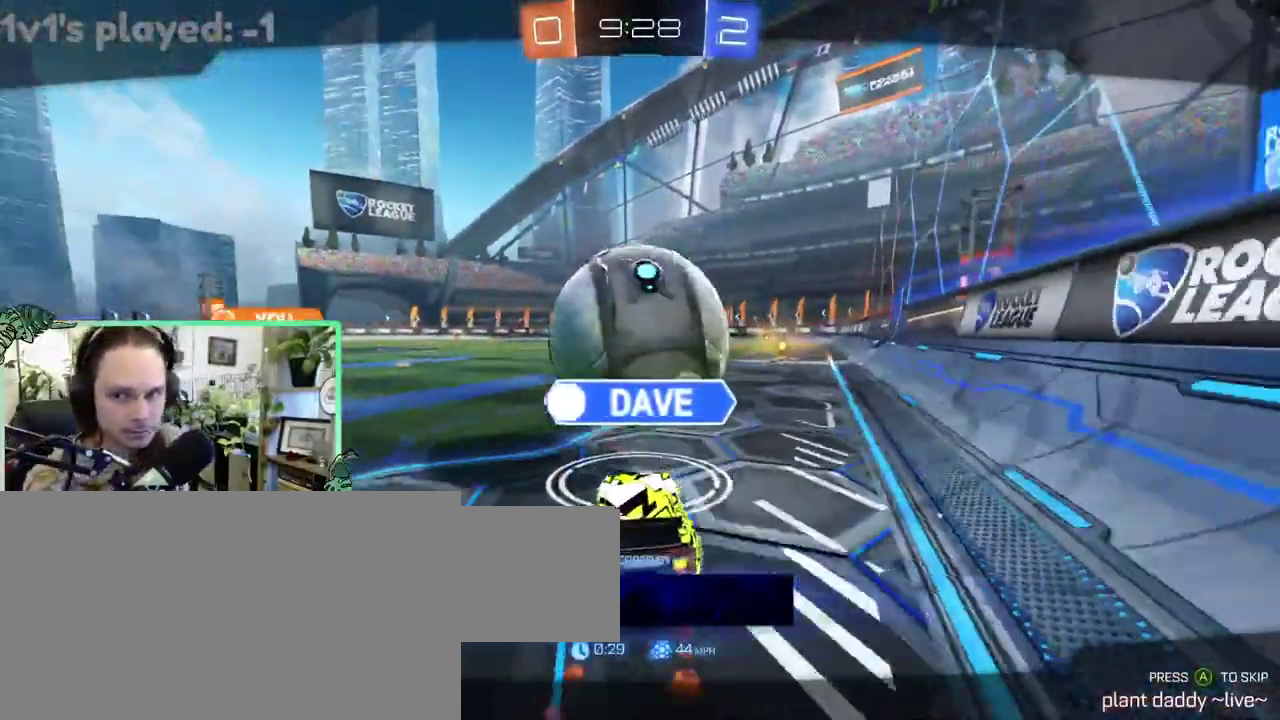
{"buttons": [], "left_stick": "center", "right_stick": "center", "events": []}
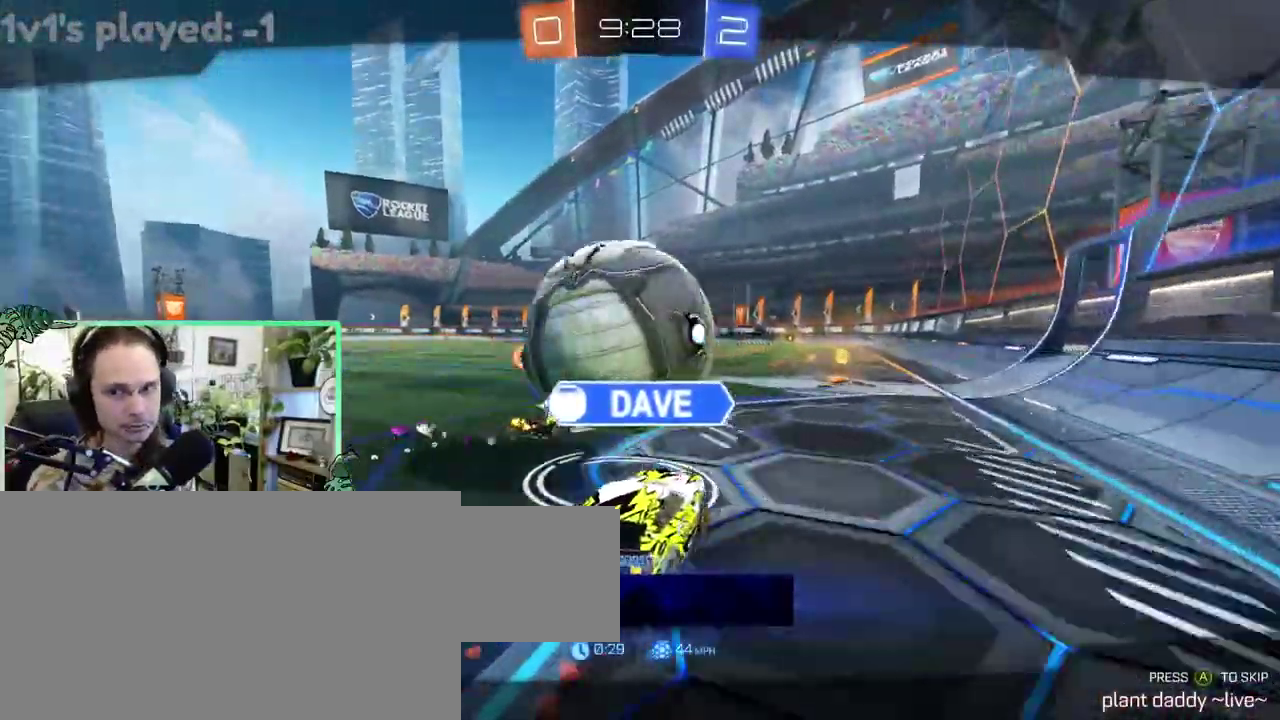
{"buttons": [], "left_stick": "center", "right_stick": "center", "events": []}
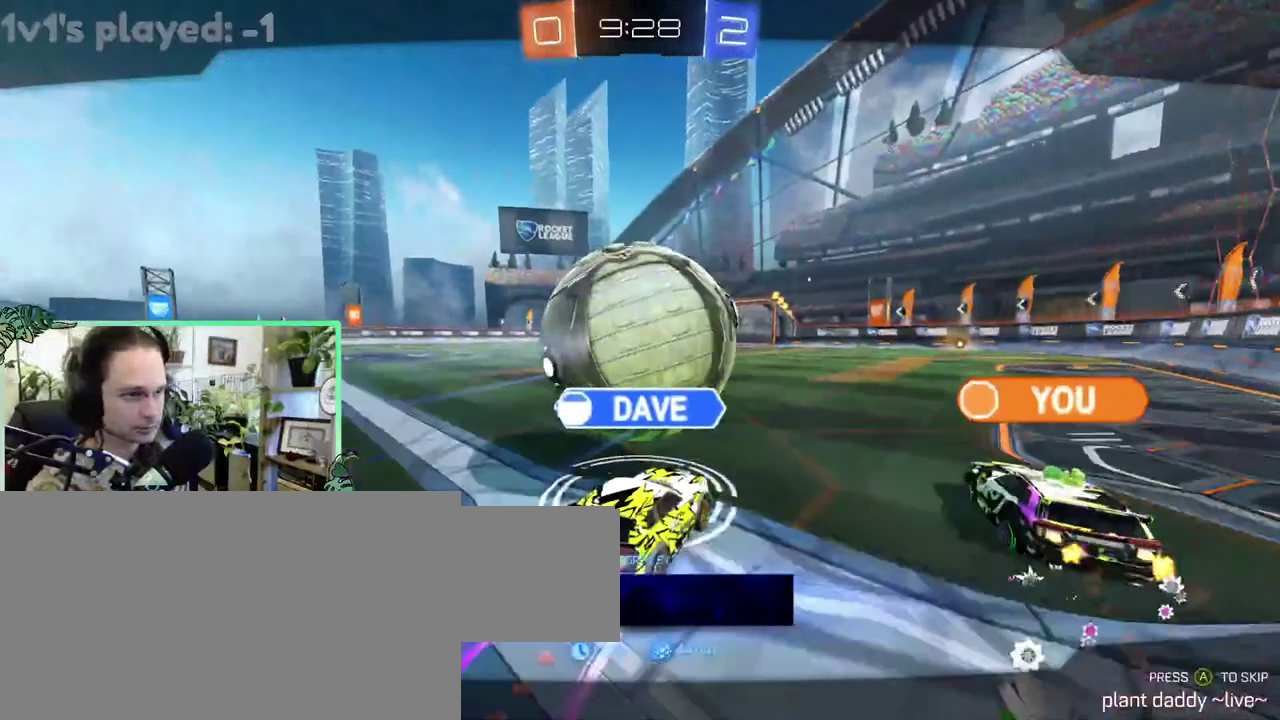
{"buttons": [], "left_stick": "center", "right_stick": "center", "events": []}
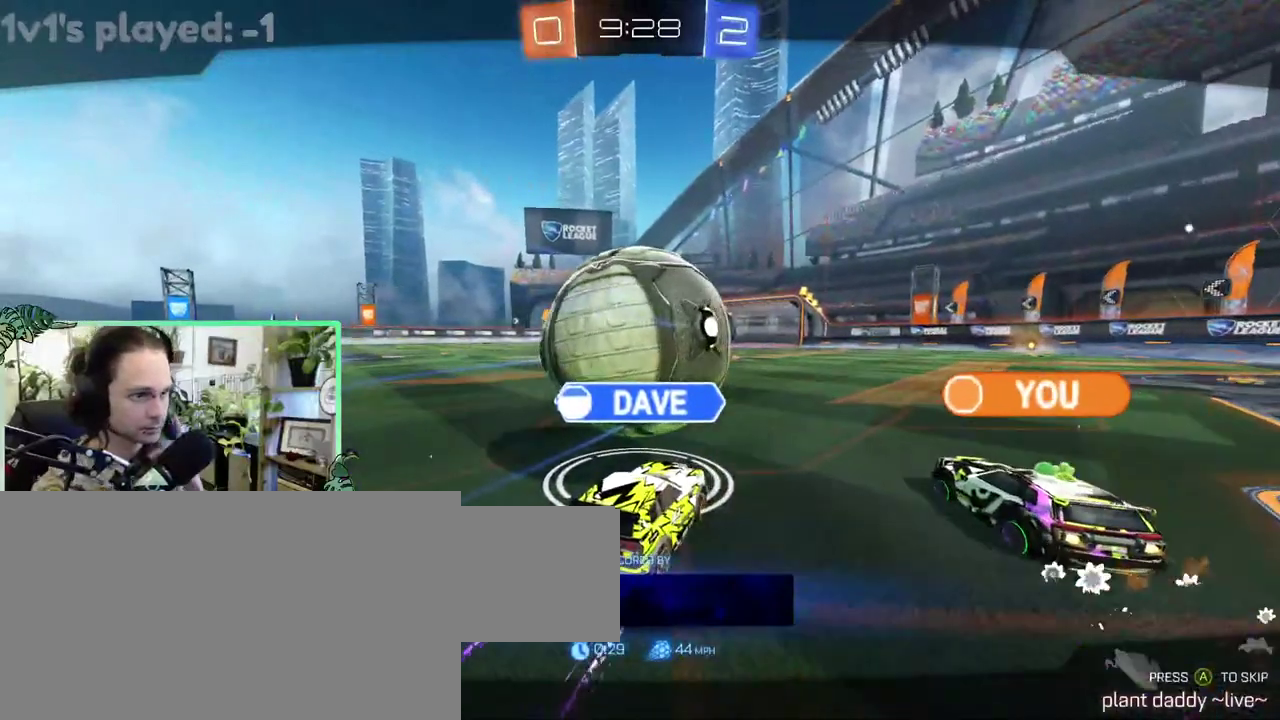
{"buttons": [], "left_stick": "center", "right_stick": "center", "events": []}
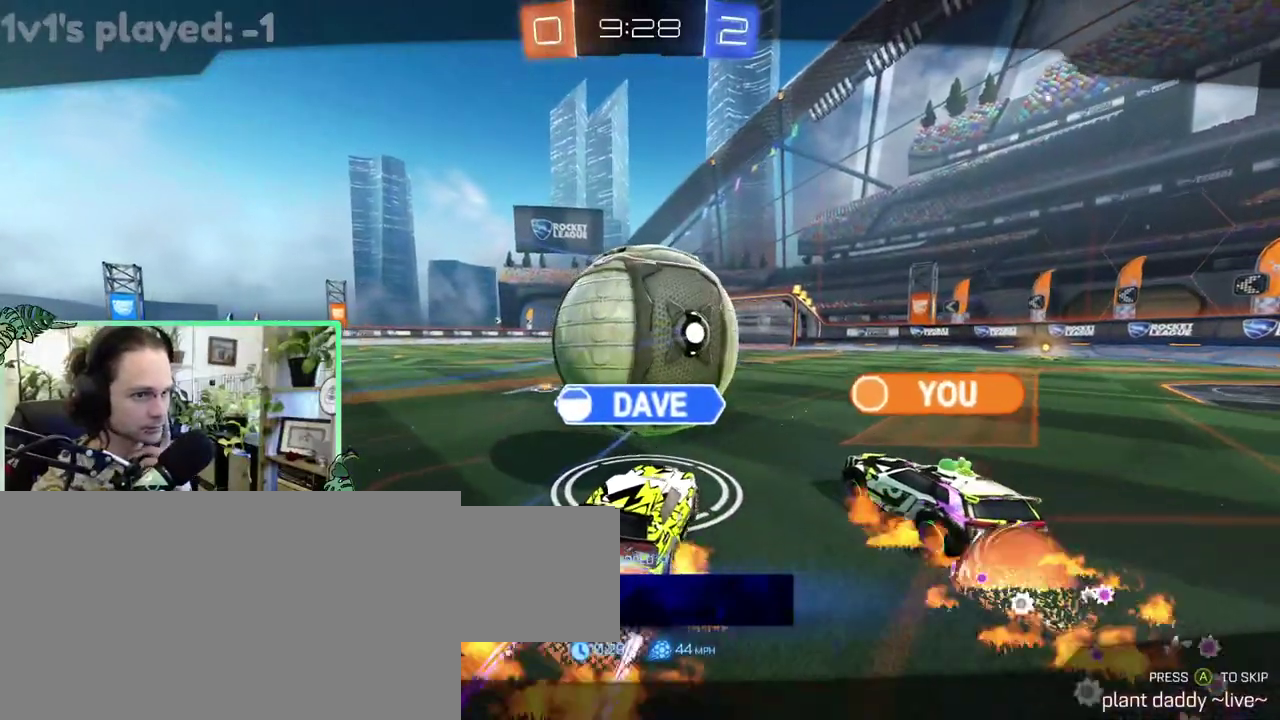
{"buttons": [], "left_stick": "center", "right_stick": "center", "events": []}
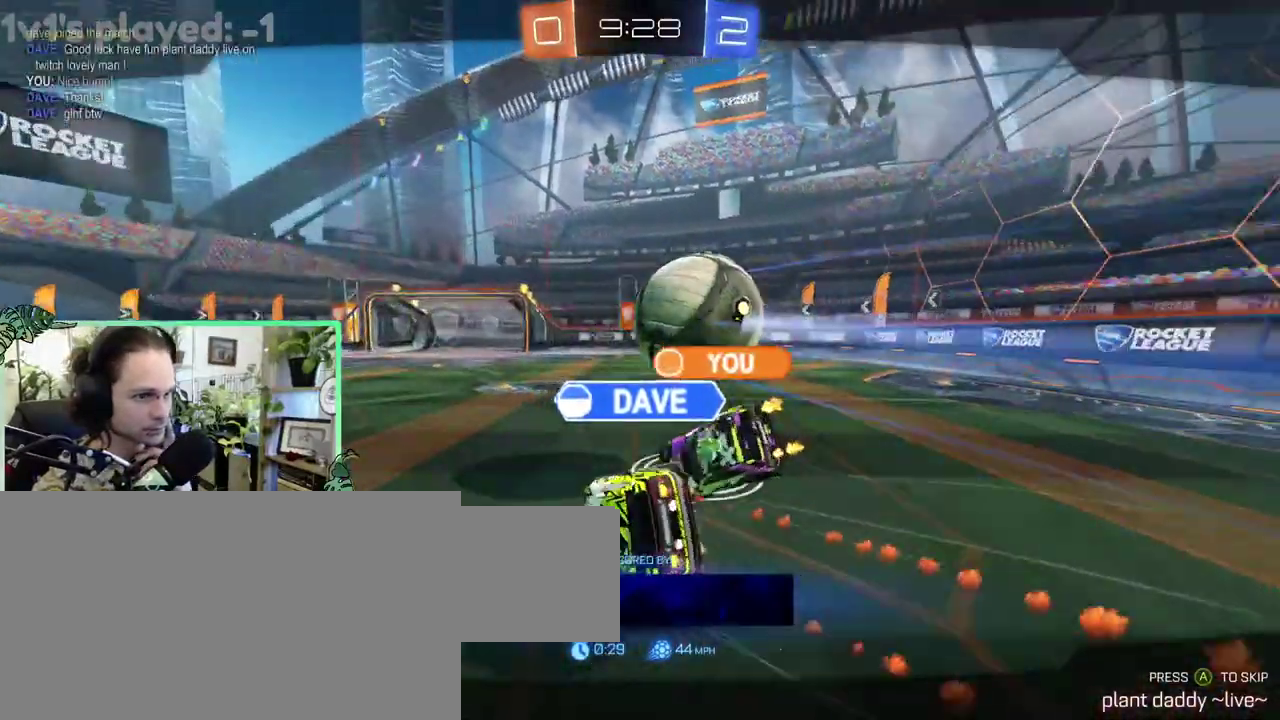
{"buttons": ["A"], "left_stick": "center", "right_stick": "center", "events": [[500, "A", "down"]]}
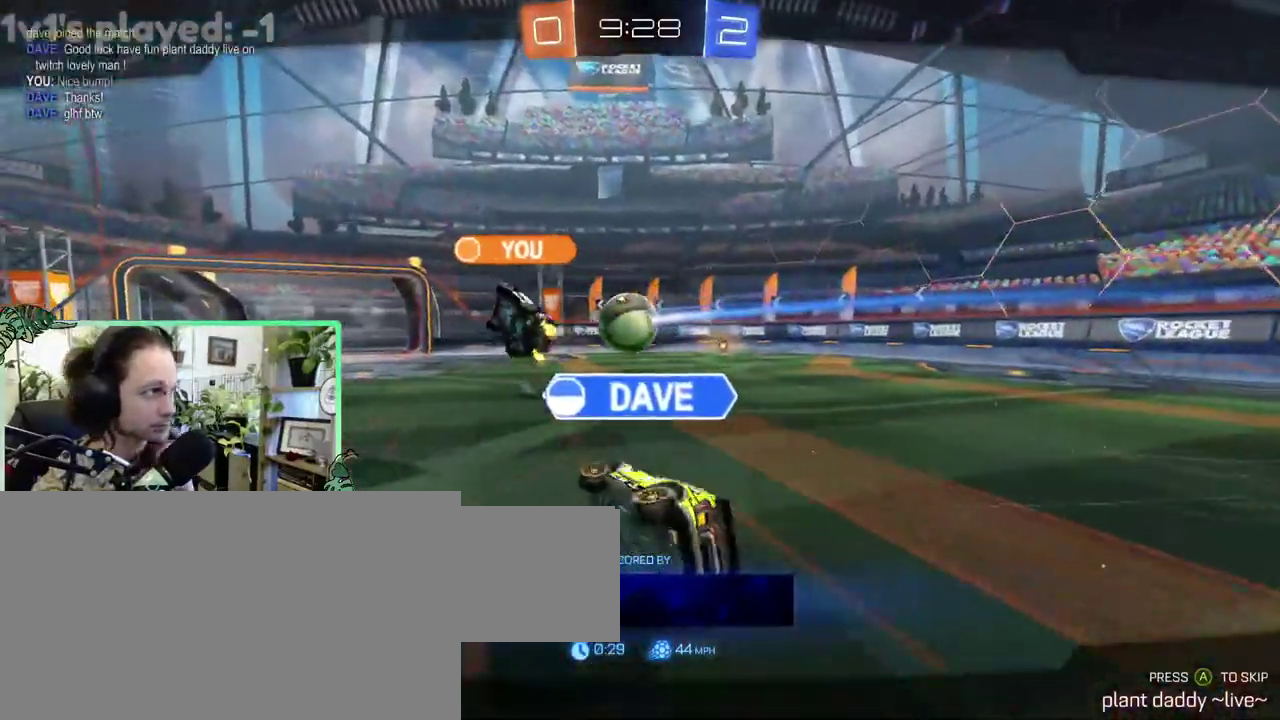
{"buttons": [], "left_stick": "center", "right_stick": "center", "events": [[100, "A", "up"]]}
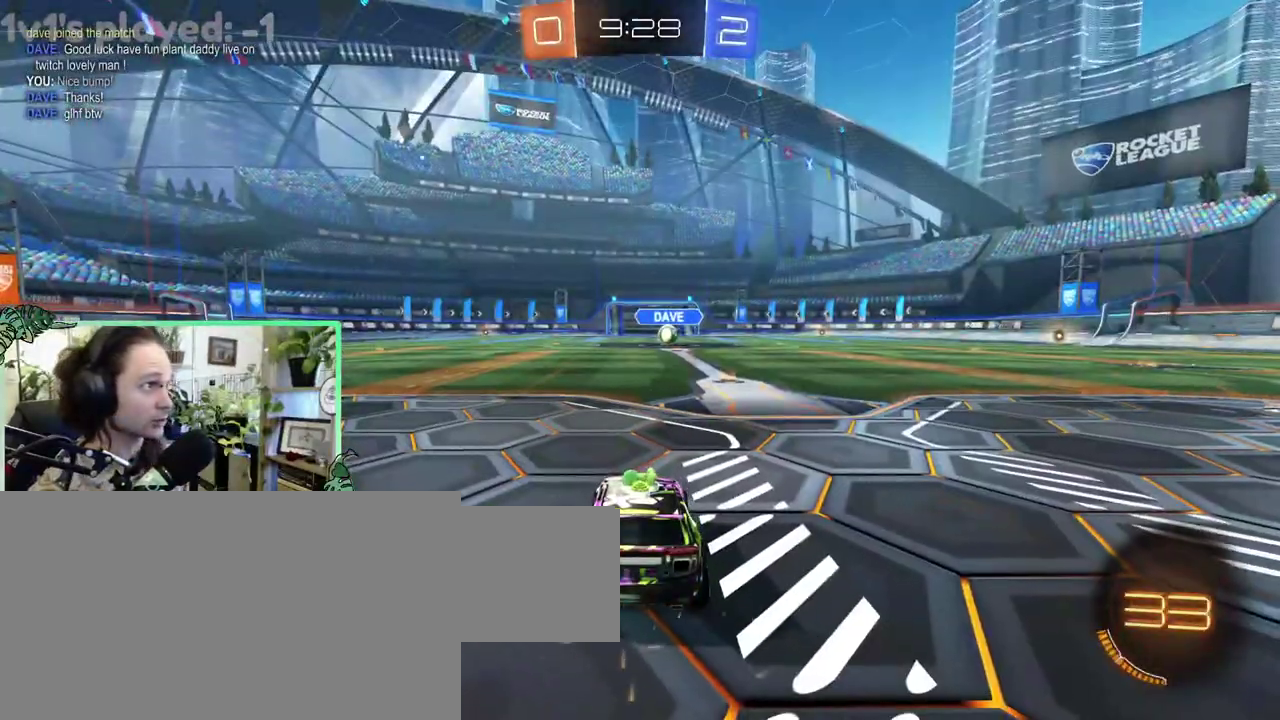
{"buttons": [], "left_stick": "center", "right_stick": "center", "events": []}
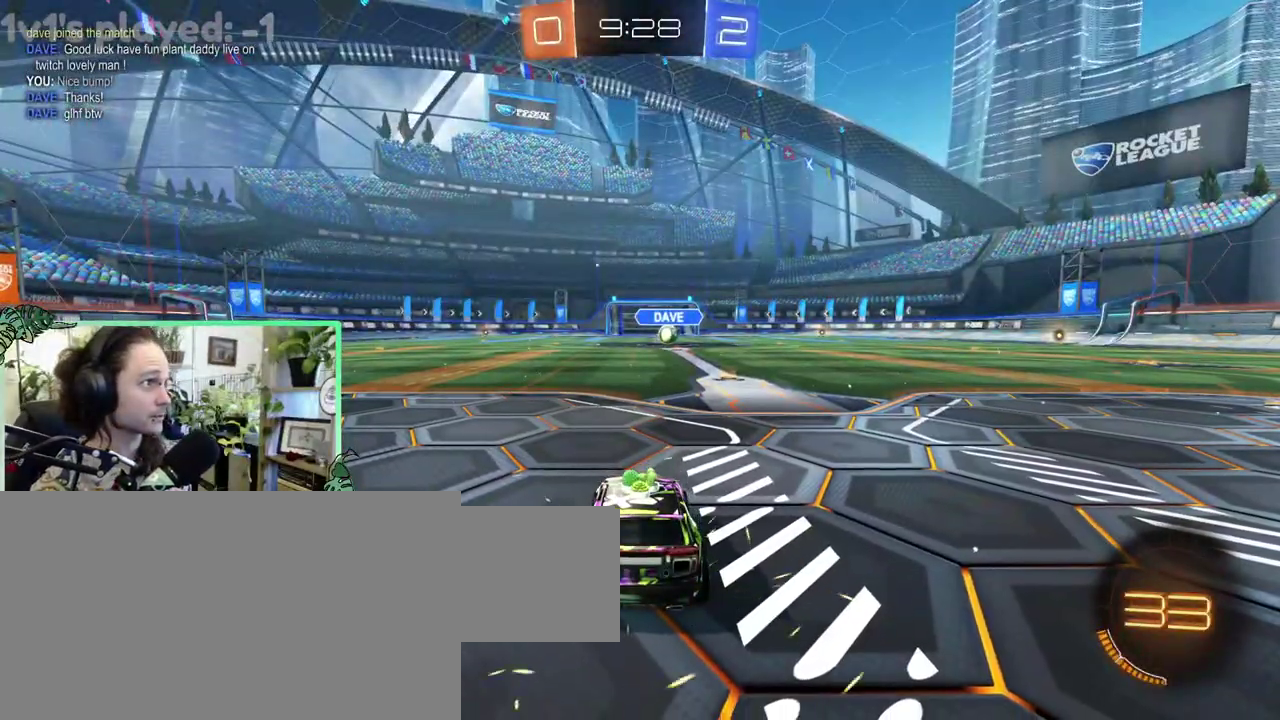
{"buttons": [], "left_stick": "center", "right_stick": "center", "events": []}